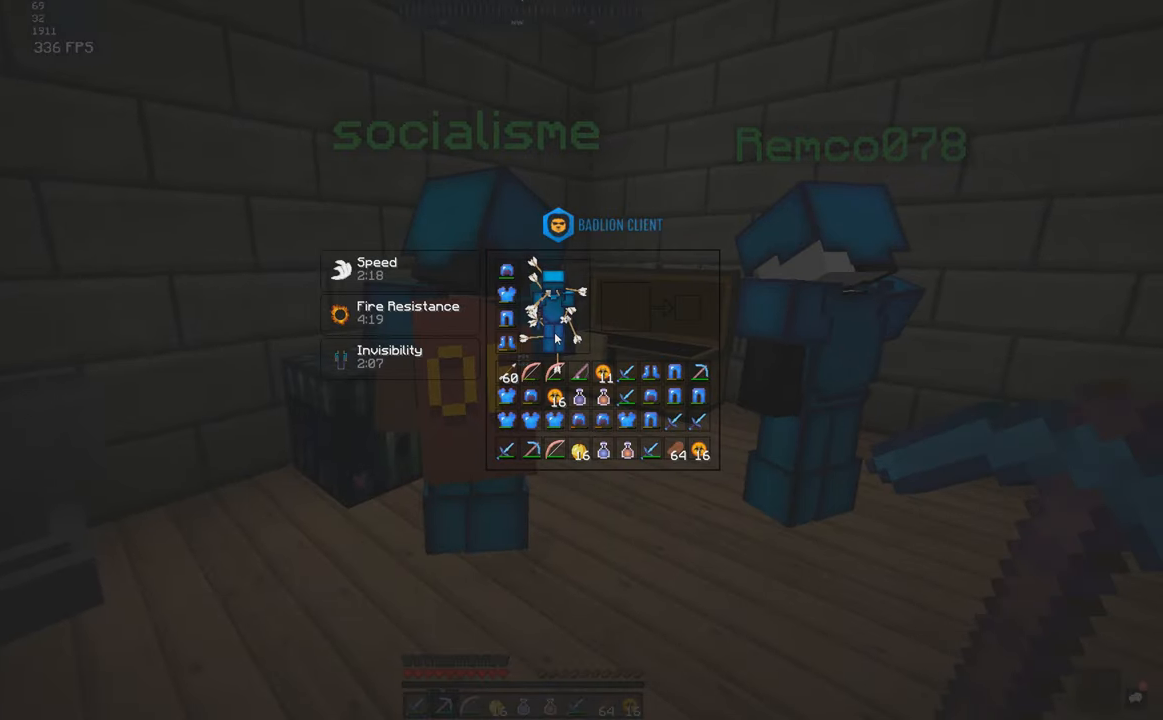
Gameplay with keyboard and mouse; each line is a JSON object with the keys and mouse buttons held at the frame after it. "events" lists presses ("down") and releases ("up") of "a", "d", "s", "space", "w", "mouse_left" and "mouse_right" between this image and that frame as [ms after this image, input, new state], when the widget could be followed in between. "mouse_left", "mouse_right" = the "left", "right" buttons of the "mouse" list. No other keys are recorded. Fast repeated clicks can show as one long hold. Mouse movement is not recorded.
{"keys": ["w"], "mouse": [], "events": [[467, "w", "down"]]}
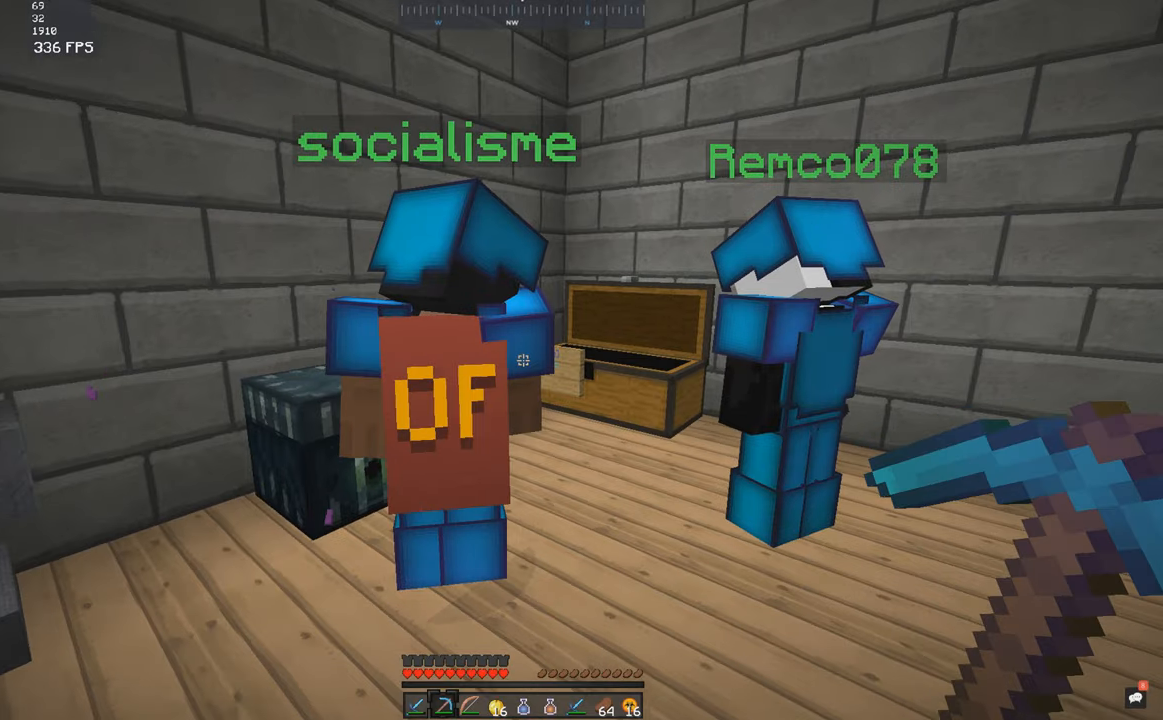
{"keys": [], "mouse": [], "events": [[483, "w", "up"]]}
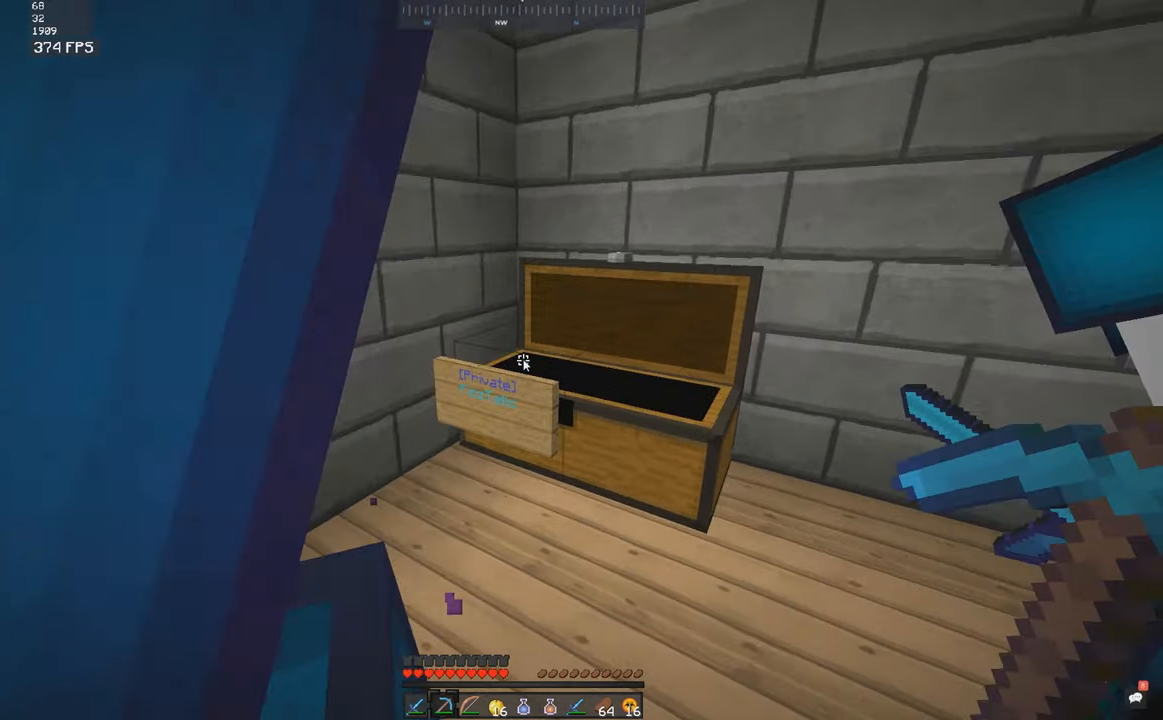
{"keys": [], "mouse": [], "events": []}
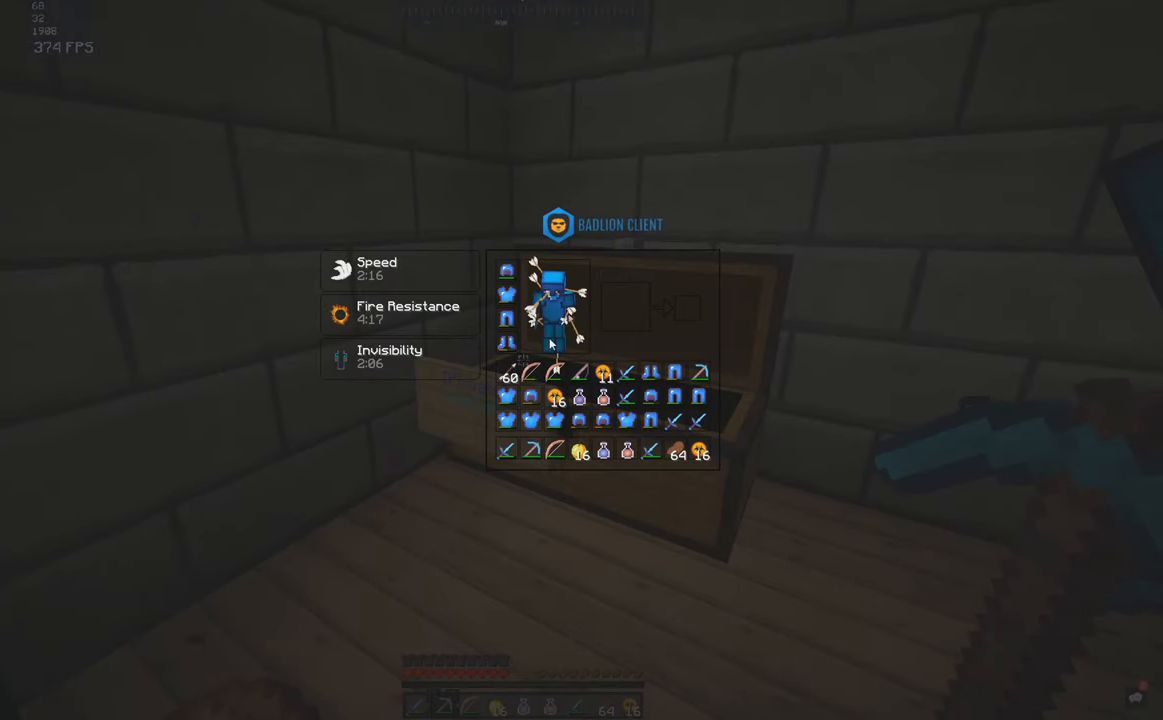
{"keys": [], "mouse": [], "events": []}
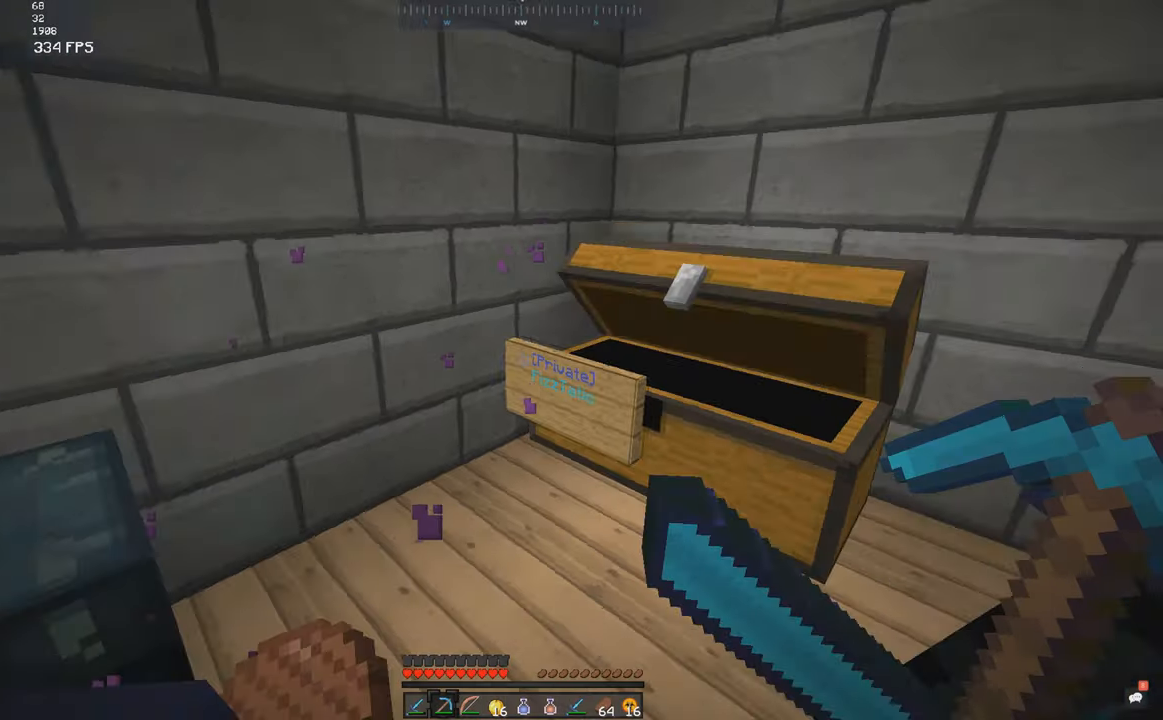
{"keys": ["a", "w"], "mouse": [], "events": [[117, "w", "down"], [267, "a", "down"]]}
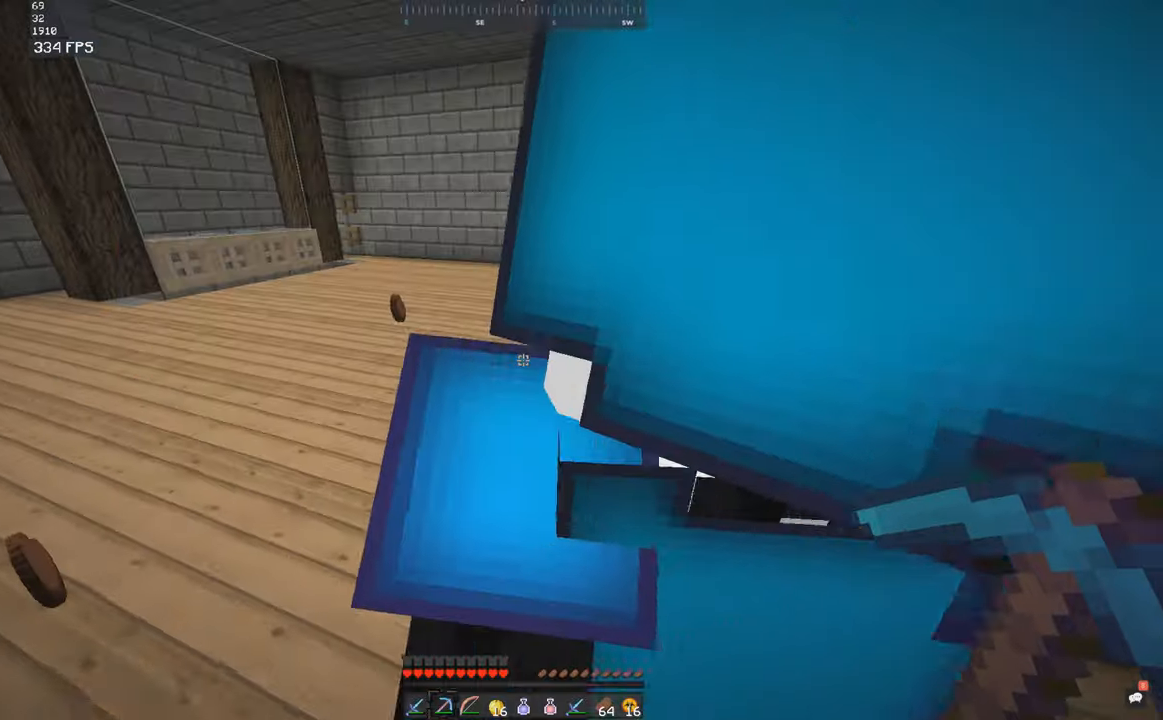
{"keys": ["w"], "mouse": [], "events": [[217, "space", "down"], [284, "a", "up"], [484, "space", "up"]]}
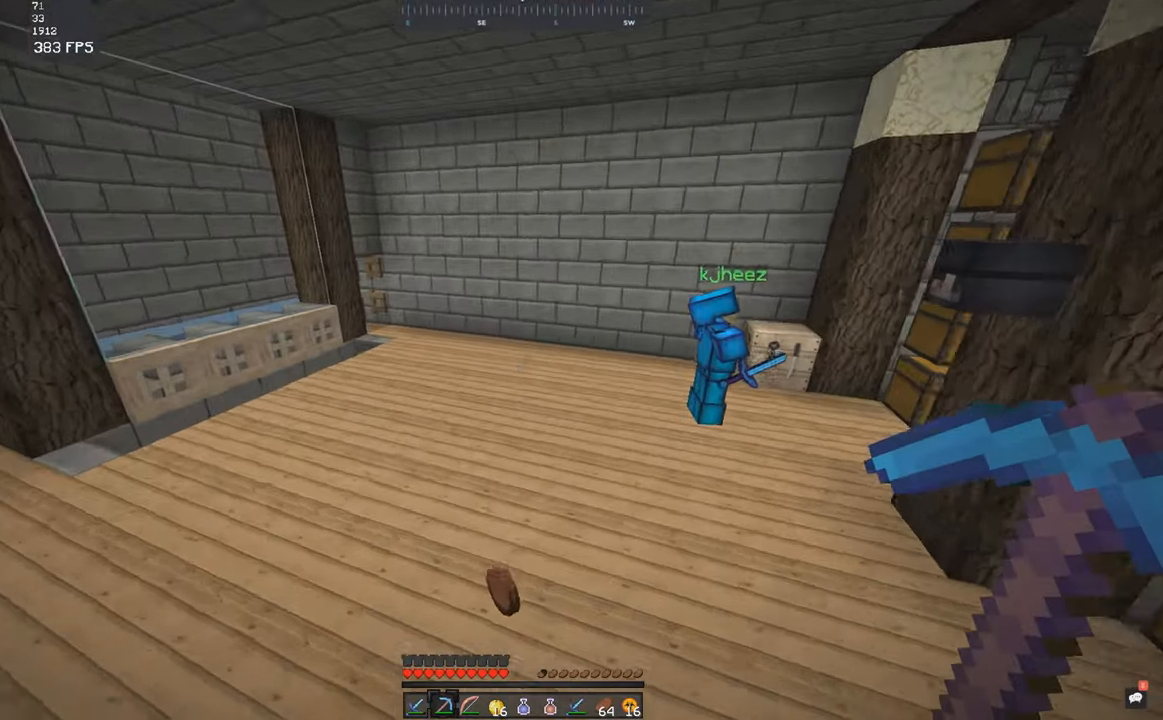
{"keys": ["d", "space", "w"], "mouse": [], "events": [[217, "space", "down"], [467, "d", "down"]]}
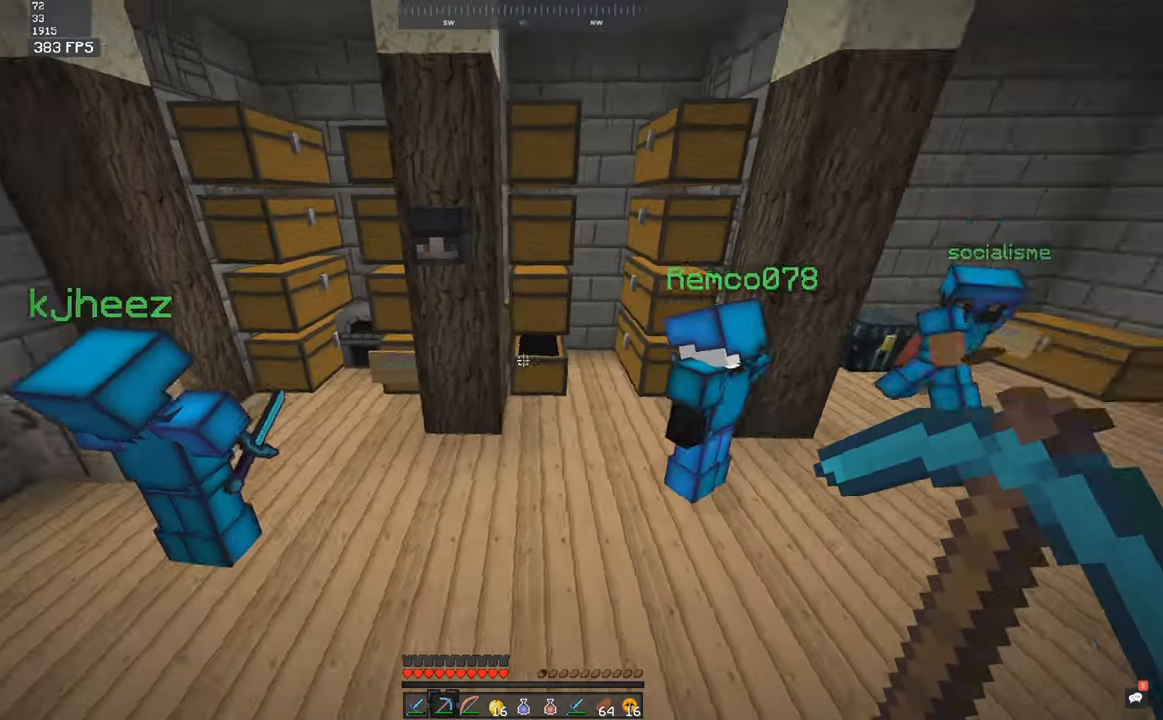
{"keys": ["d", "w"], "mouse": [], "events": [[17, "space", "up"]]}
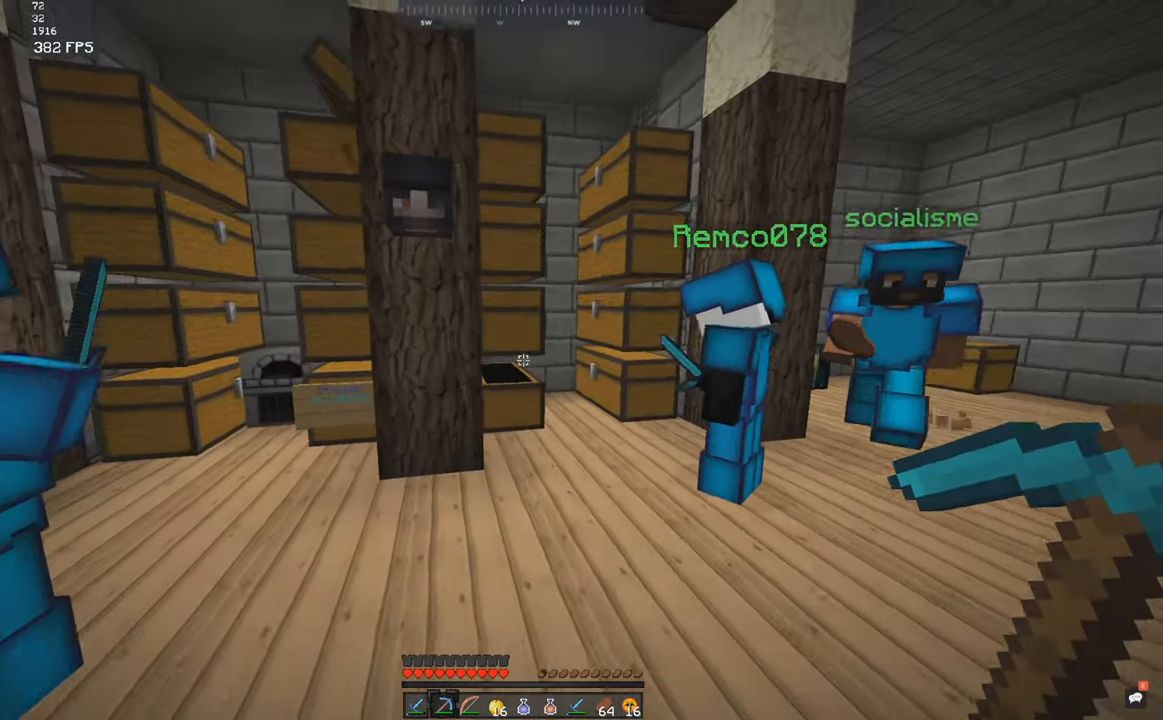
{"keys": [], "mouse": [], "events": [[34, "d", "up"], [267, "mouse_right", "down"], [317, "mouse_right", "up"], [367, "w", "up"]]}
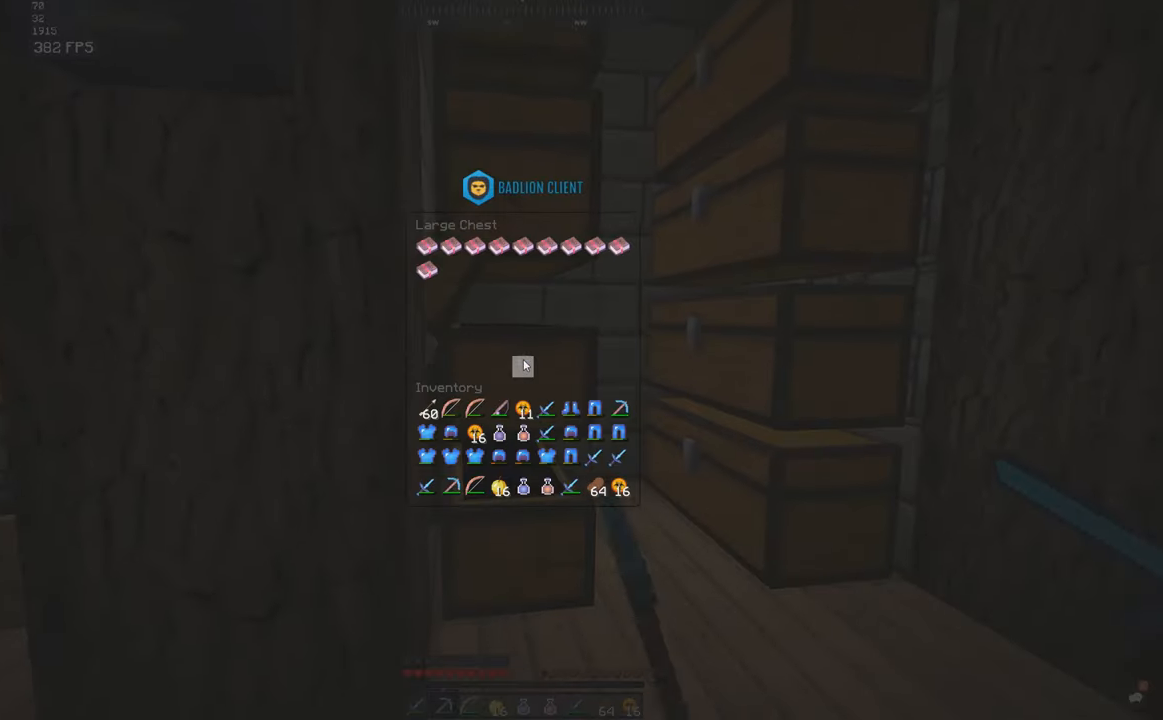
{"keys": [], "mouse": [], "events": [[317, "mouse_right", "down"], [384, "mouse_right", "up"]]}
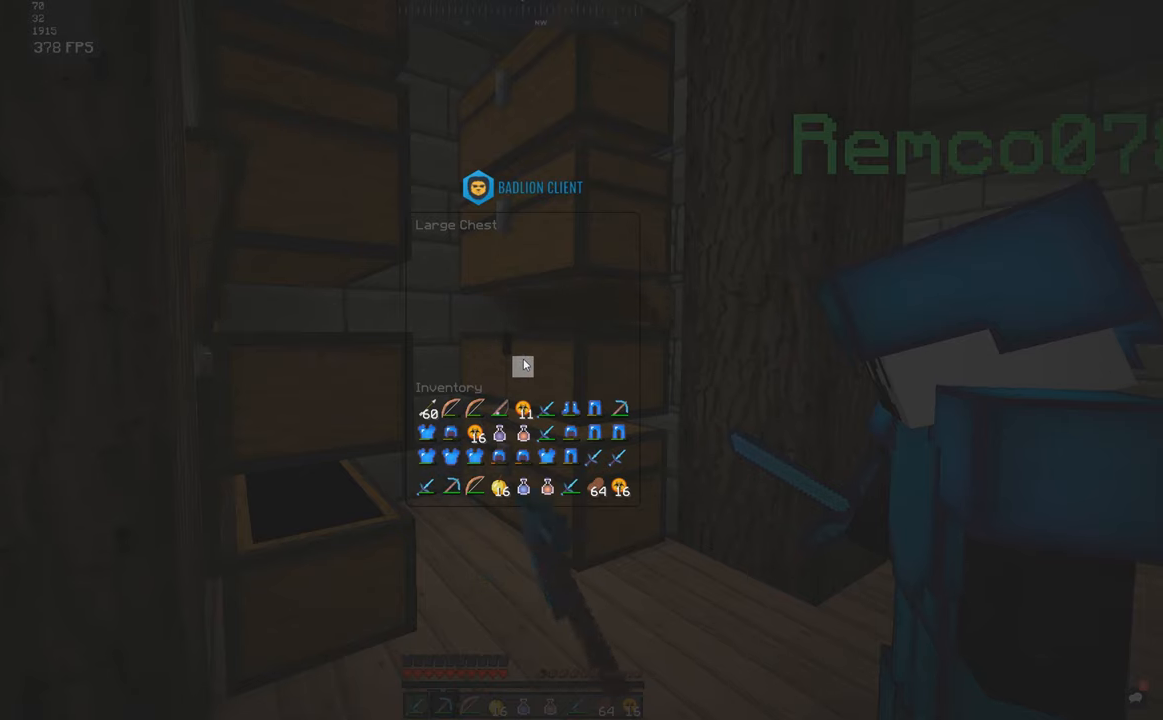
{"keys": [], "mouse": [], "events": []}
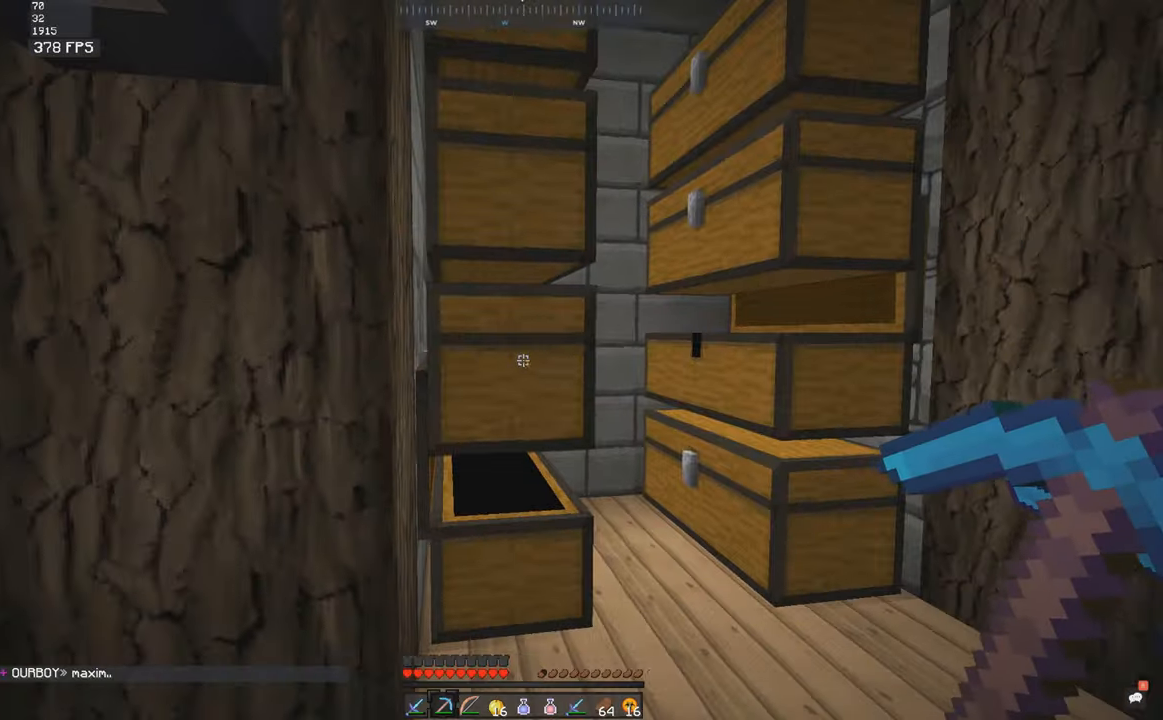
{"keys": [], "mouse": [], "events": [[17, "mouse_right", "down"], [67, "mouse_right", "up"]]}
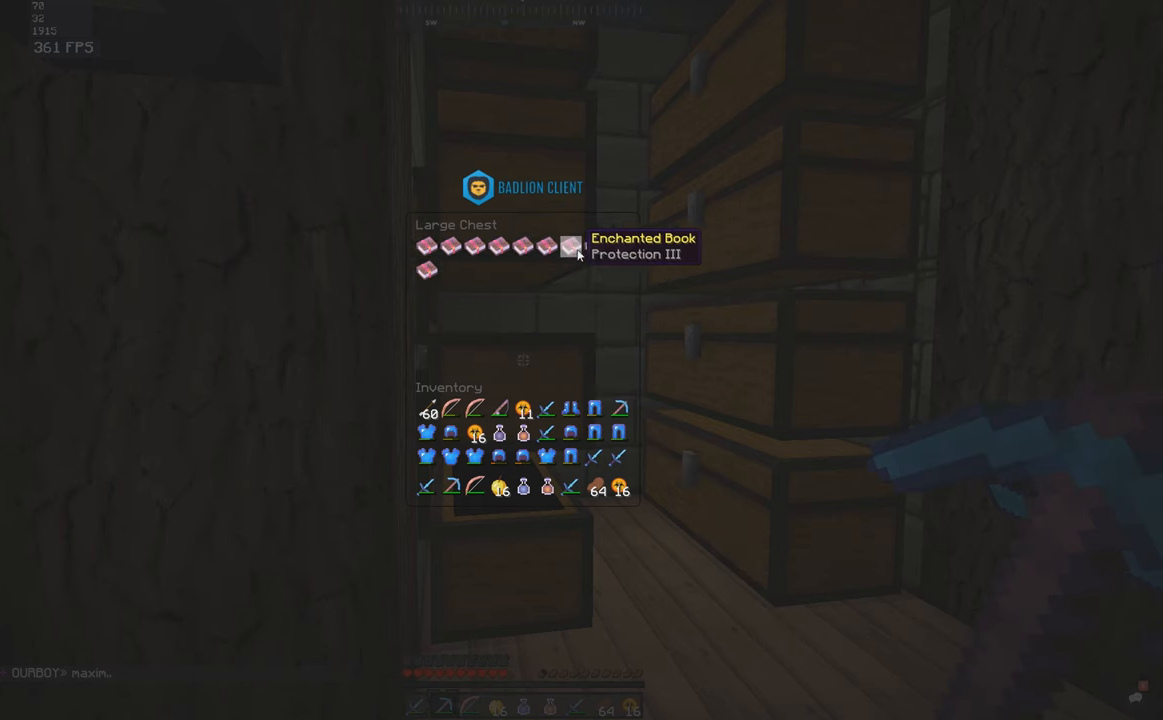
{"keys": [], "mouse": [], "events": []}
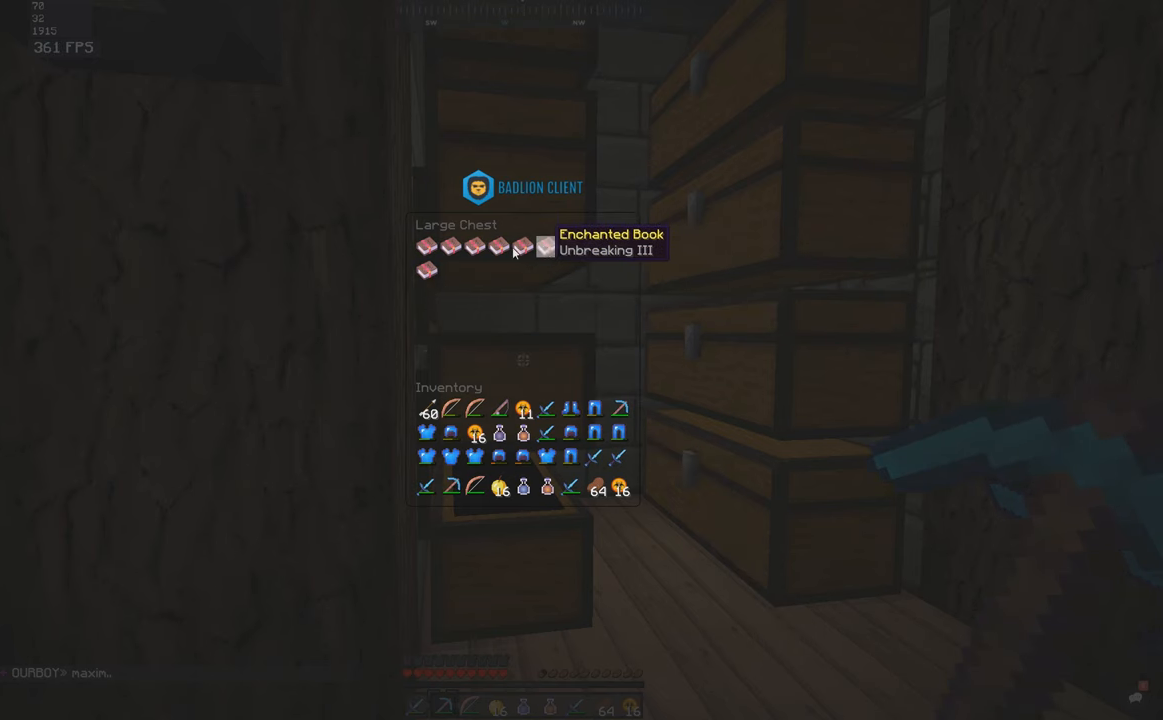
{"keys": [], "mouse": [], "events": []}
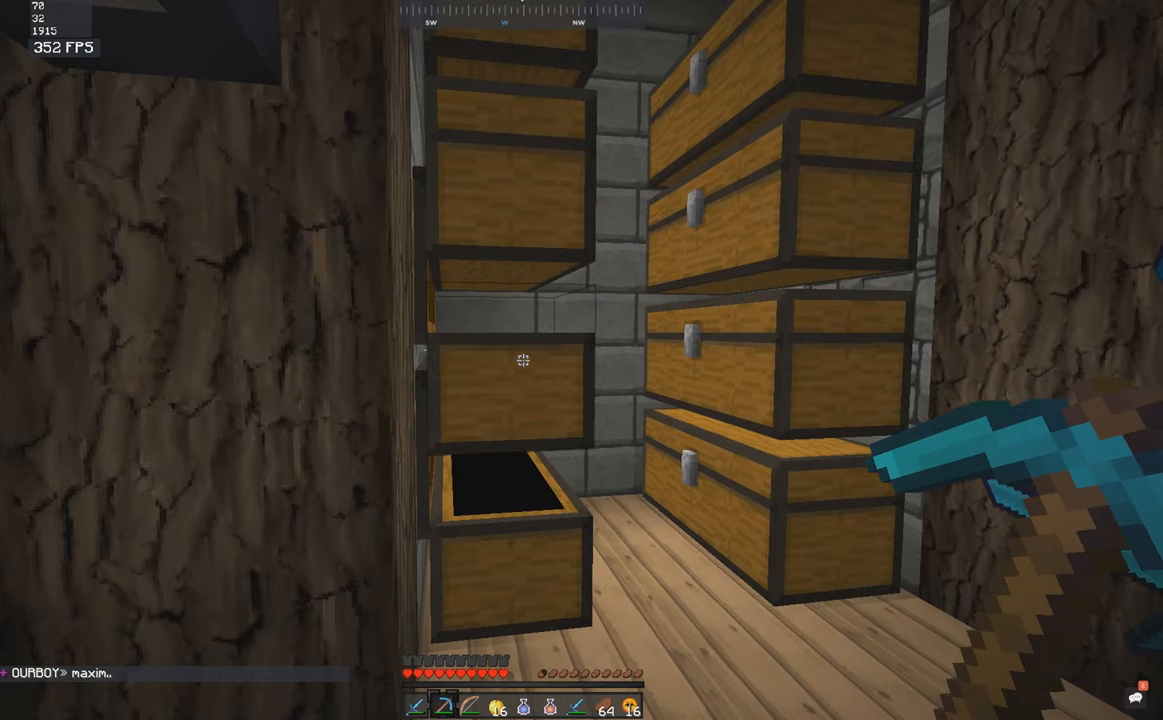
{"keys": ["w"], "mouse": [], "events": [[367, "w", "down"], [417, "mouse_right", "down"], [483, "mouse_right", "up"]]}
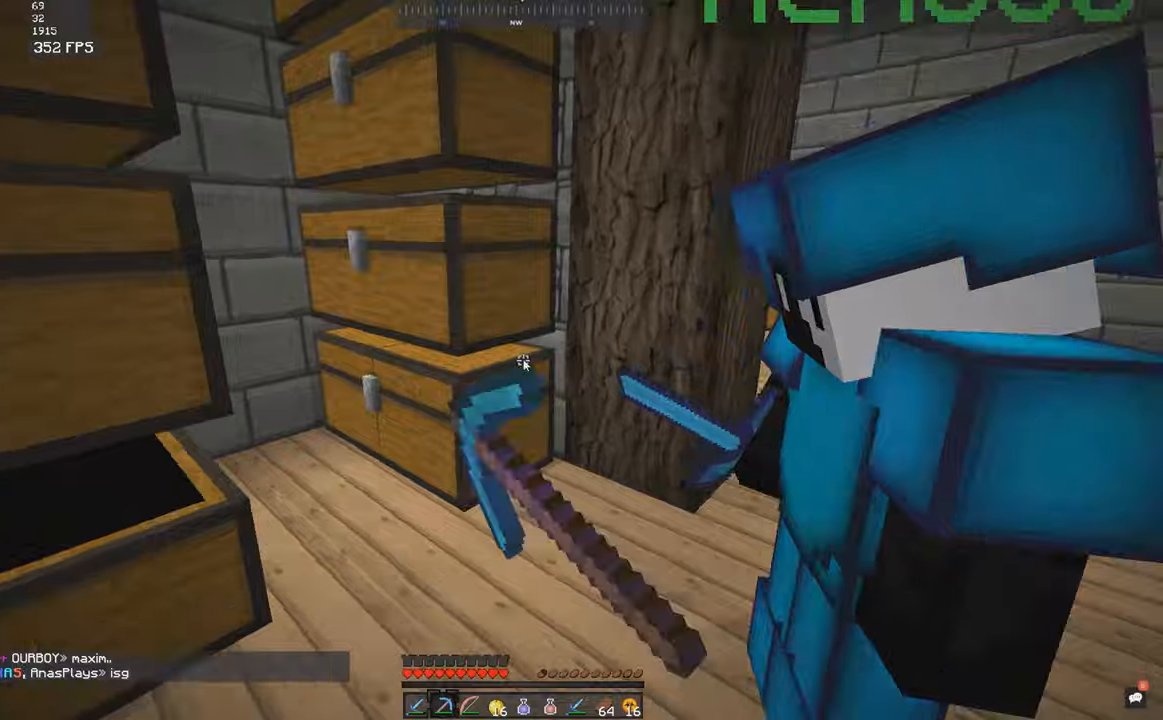
{"keys": [], "mouse": [], "events": [[83, "w", "up"]]}
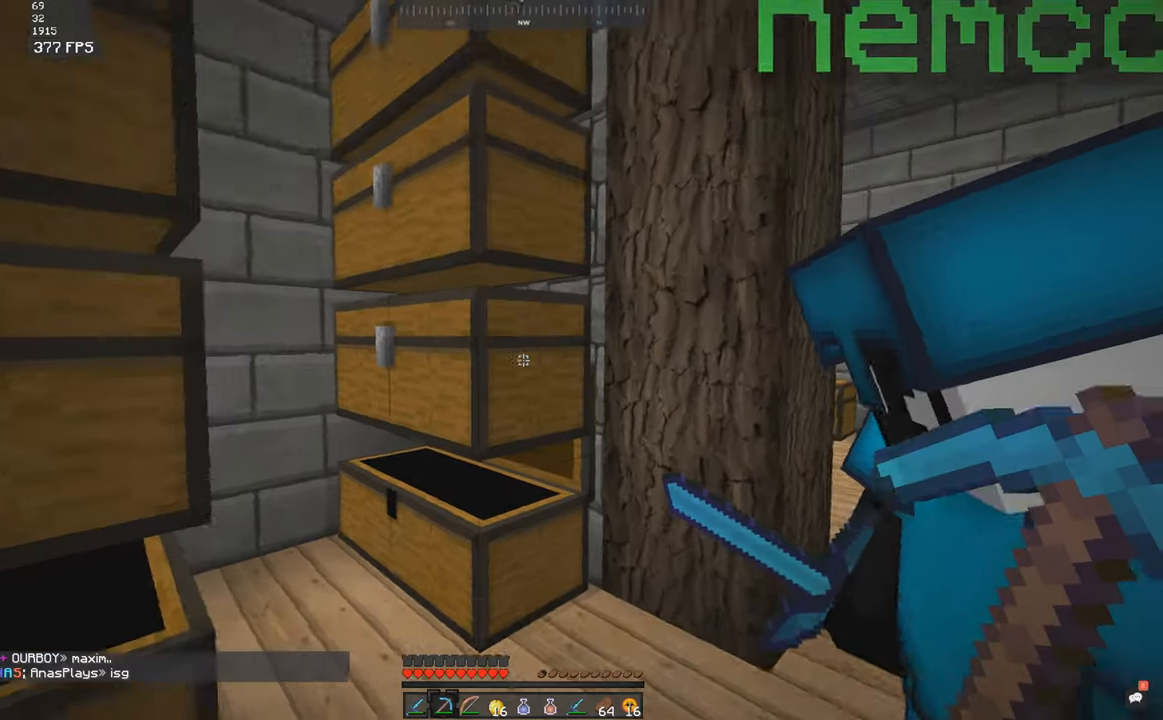
{"keys": [], "mouse": [], "events": [[116, "mouse_right", "down"], [166, "mouse_right", "up"]]}
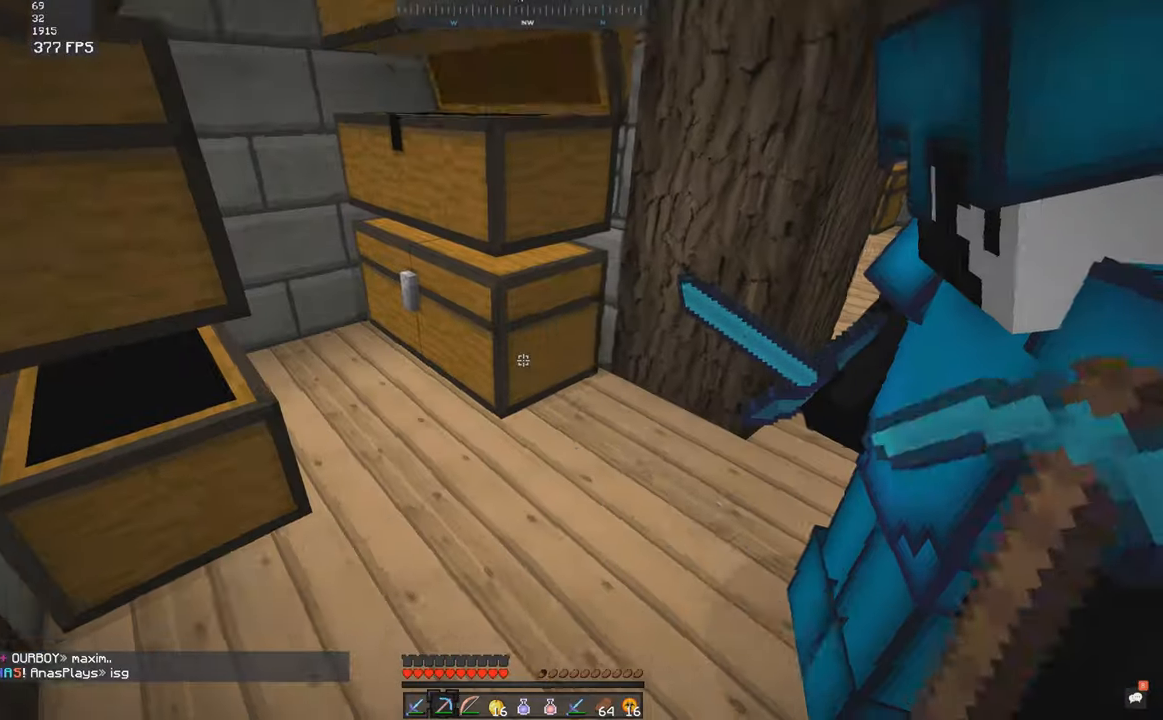
{"keys": [], "mouse": [], "events": [[66, "mouse_right", "down"], [133, "mouse_right", "up"]]}
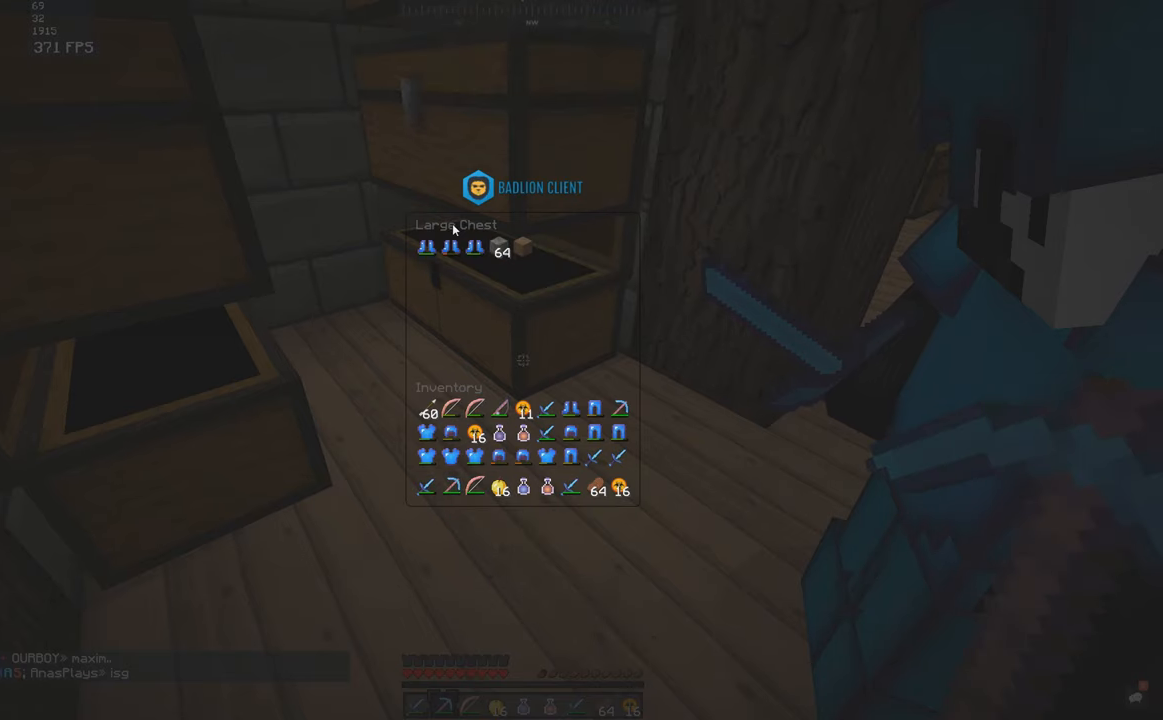
{"keys": [], "mouse": [], "events": []}
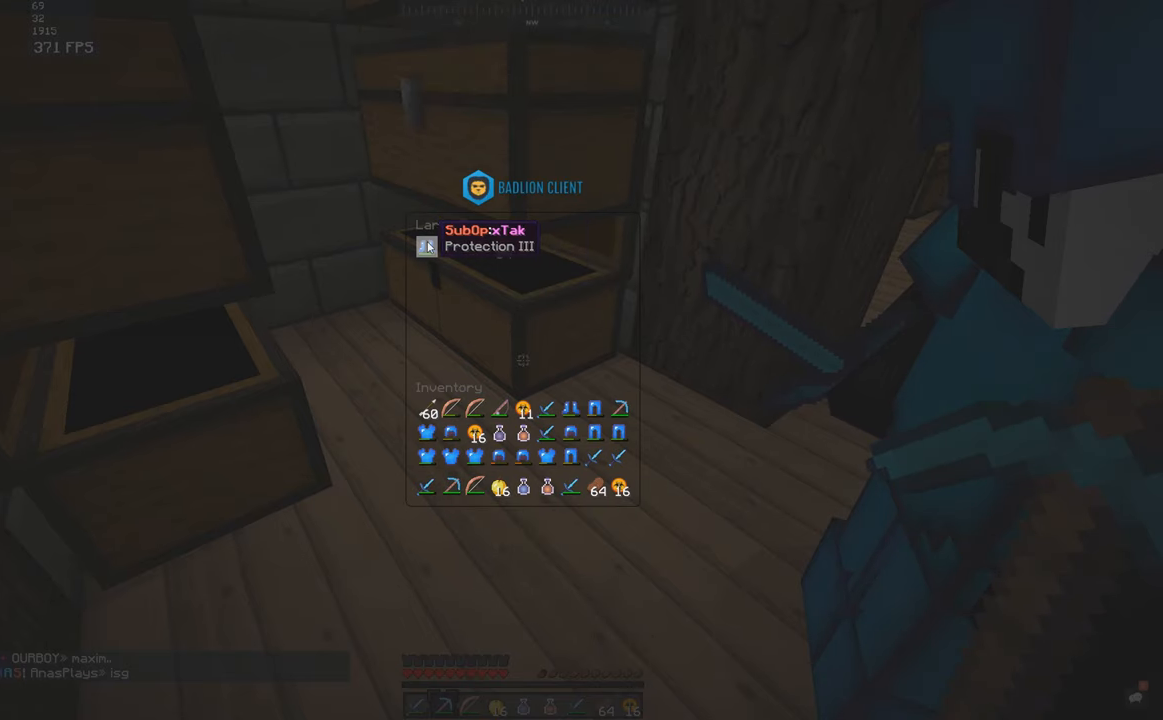
{"keys": [], "mouse": [], "events": []}
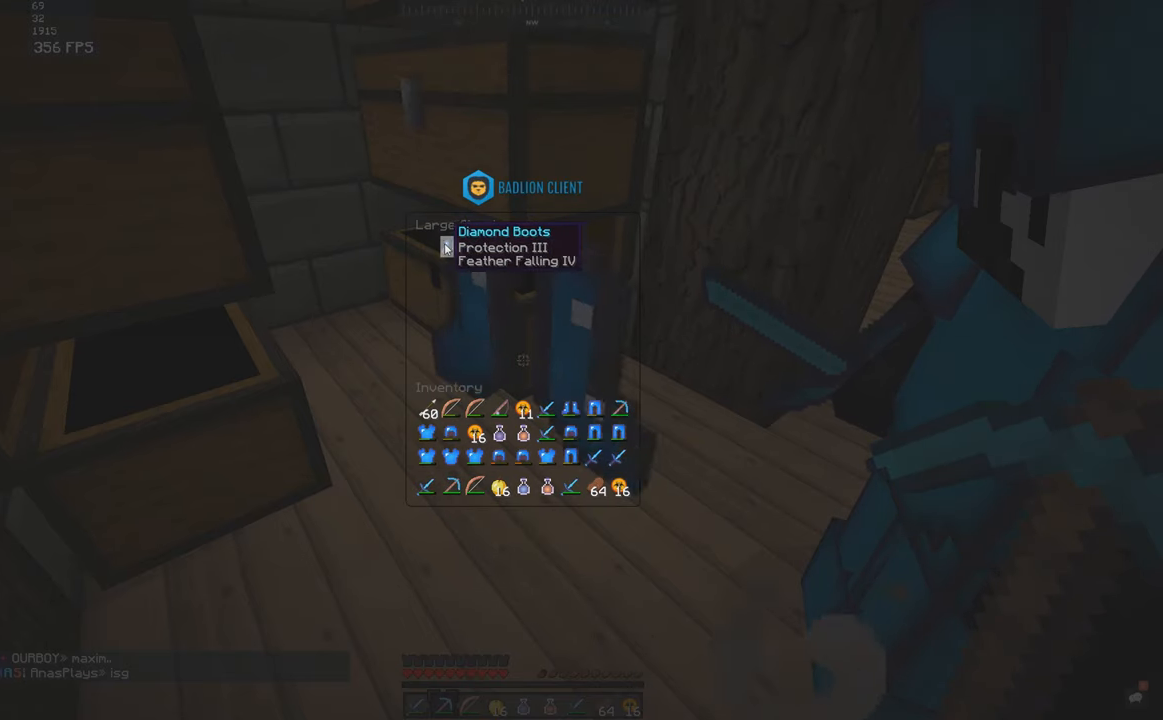
{"keys": [], "mouse": [], "events": []}
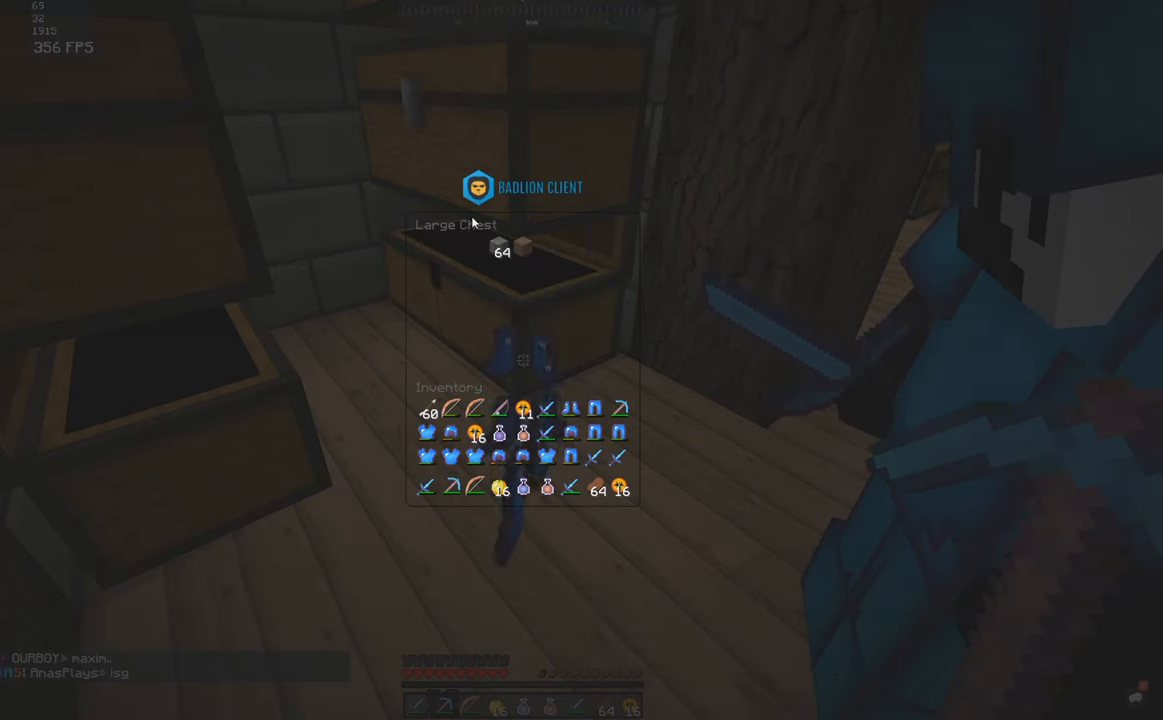
{"keys": [], "mouse": [], "events": [[316, "mouse_right", "down"], [366, "mouse_right", "up"]]}
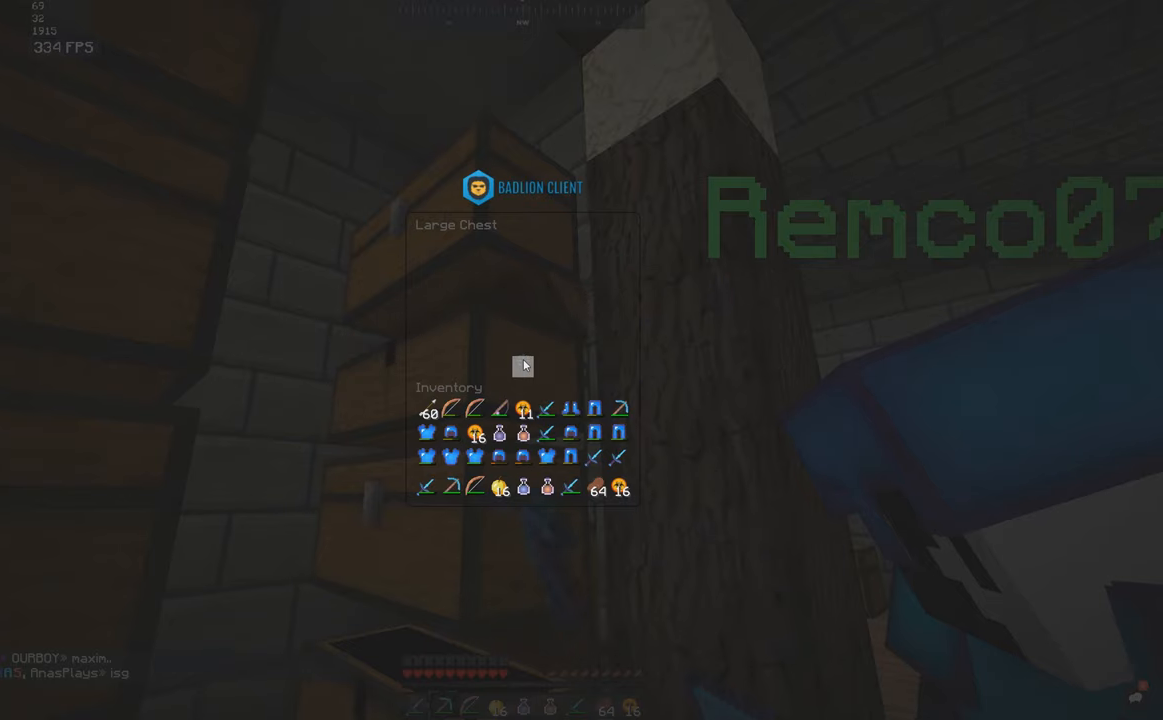
{"keys": [], "mouse": [], "events": [[366, "mouse_right", "down"], [433, "mouse_right", "up"]]}
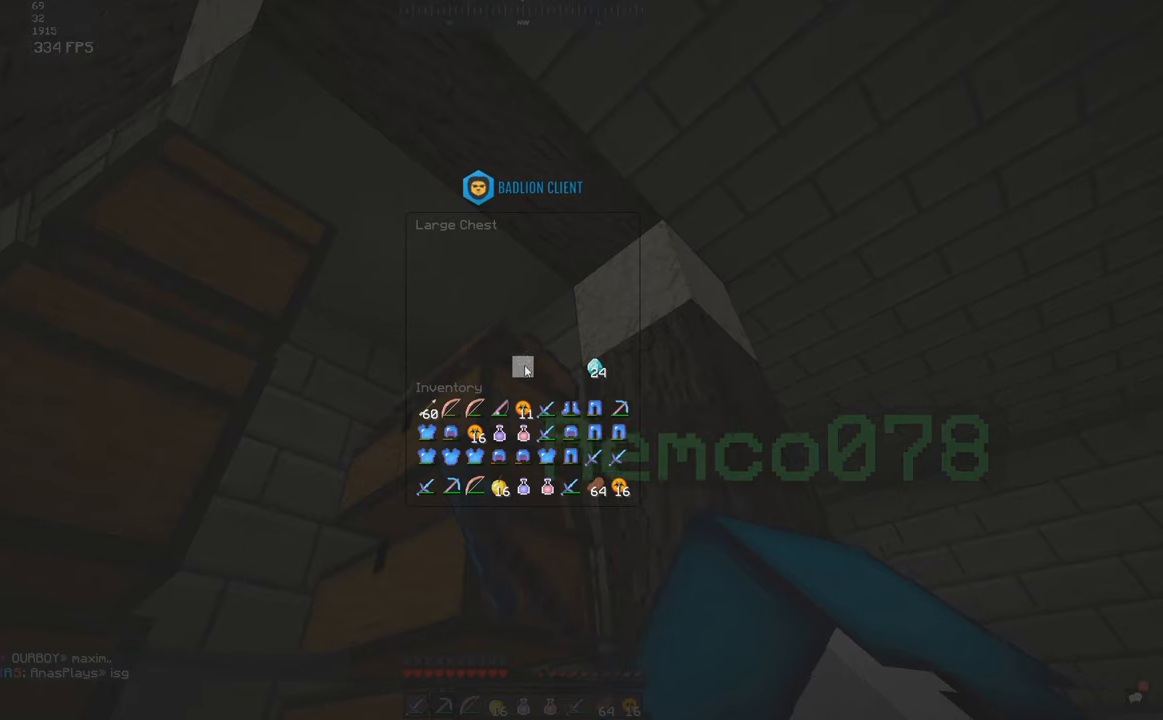
{"keys": [], "mouse": [], "events": []}
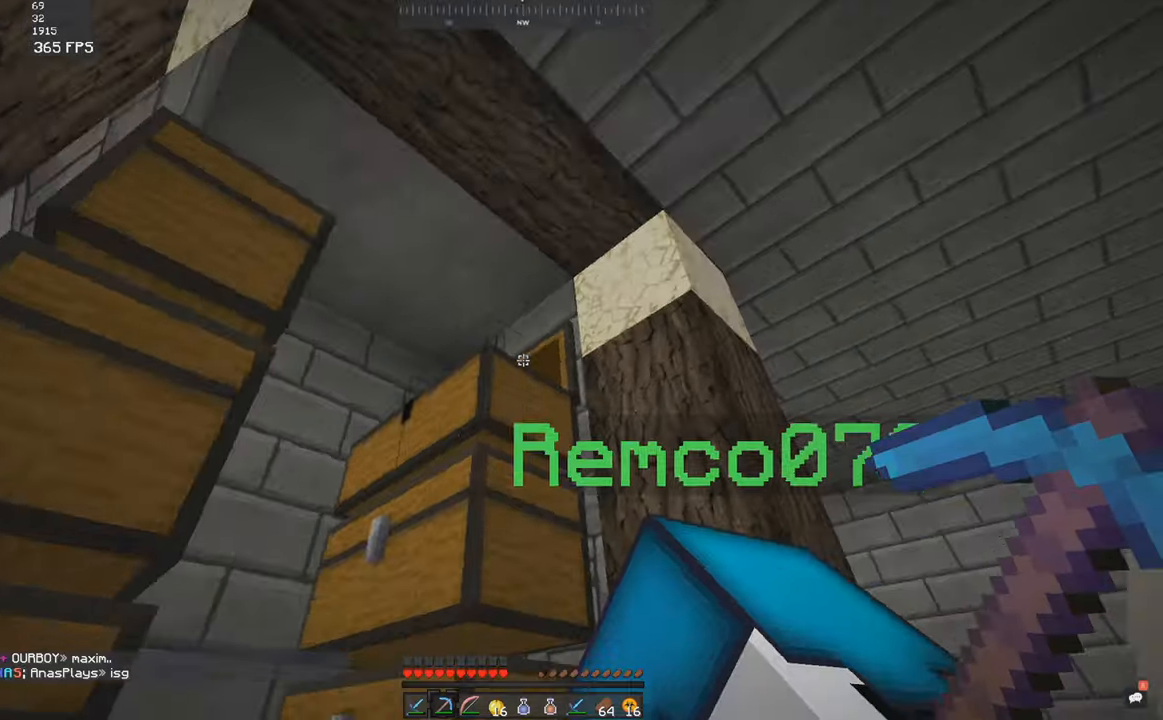
{"keys": ["a", "w"], "mouse": [], "events": [[216, "w", "down"], [416, "a", "down"]]}
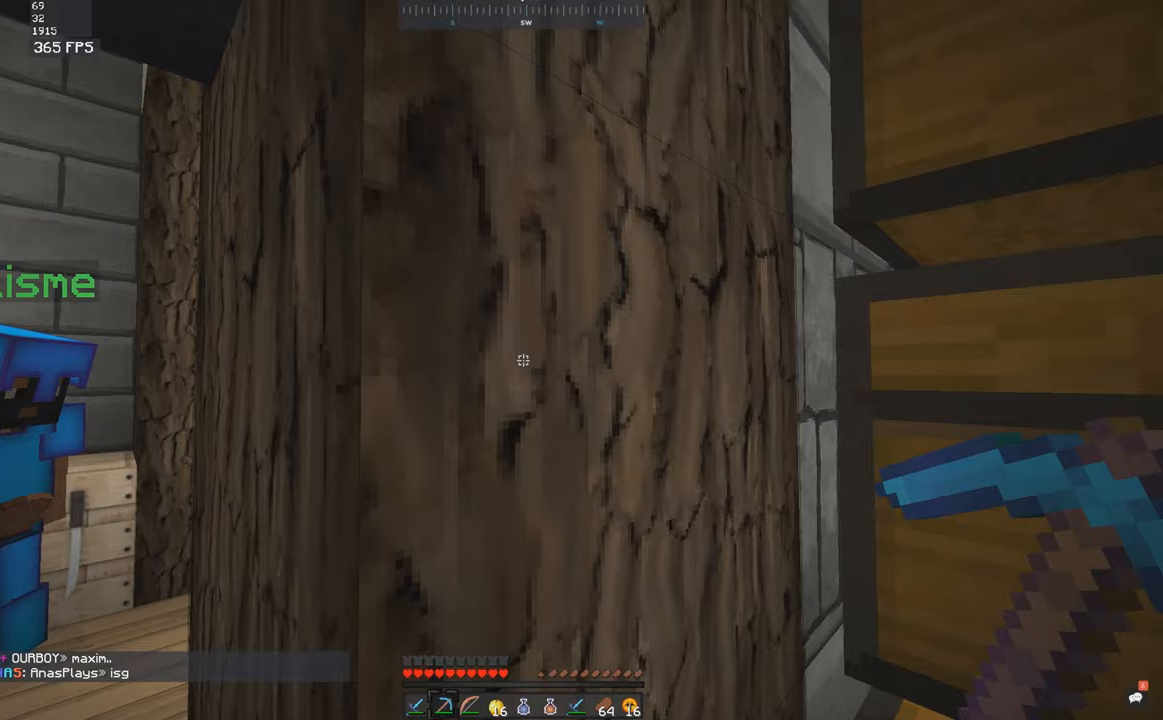
{"keys": ["a", "w"], "mouse": [], "events": [[267, "s", "down"], [267, "w", "up"], [417, "w", "down"], [467, "s", "up"]]}
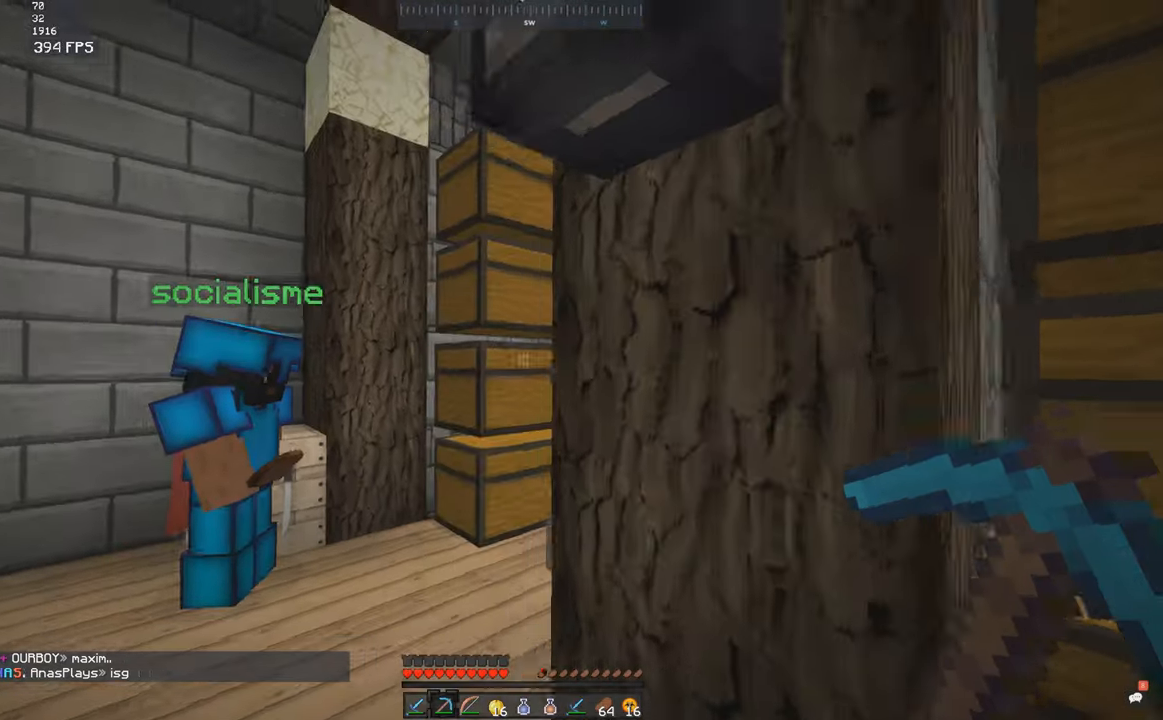
{"keys": [], "mouse": [], "events": [[283, "a", "up"], [283, "w", "up"]]}
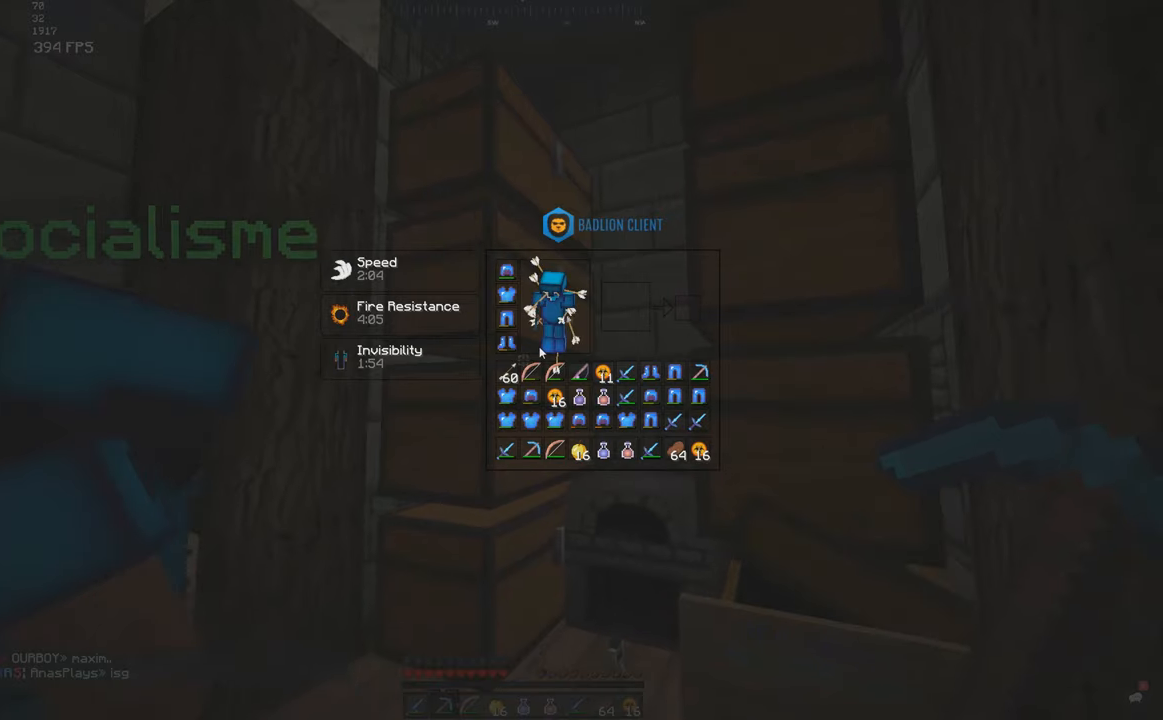
{"keys": [], "mouse": [], "events": []}
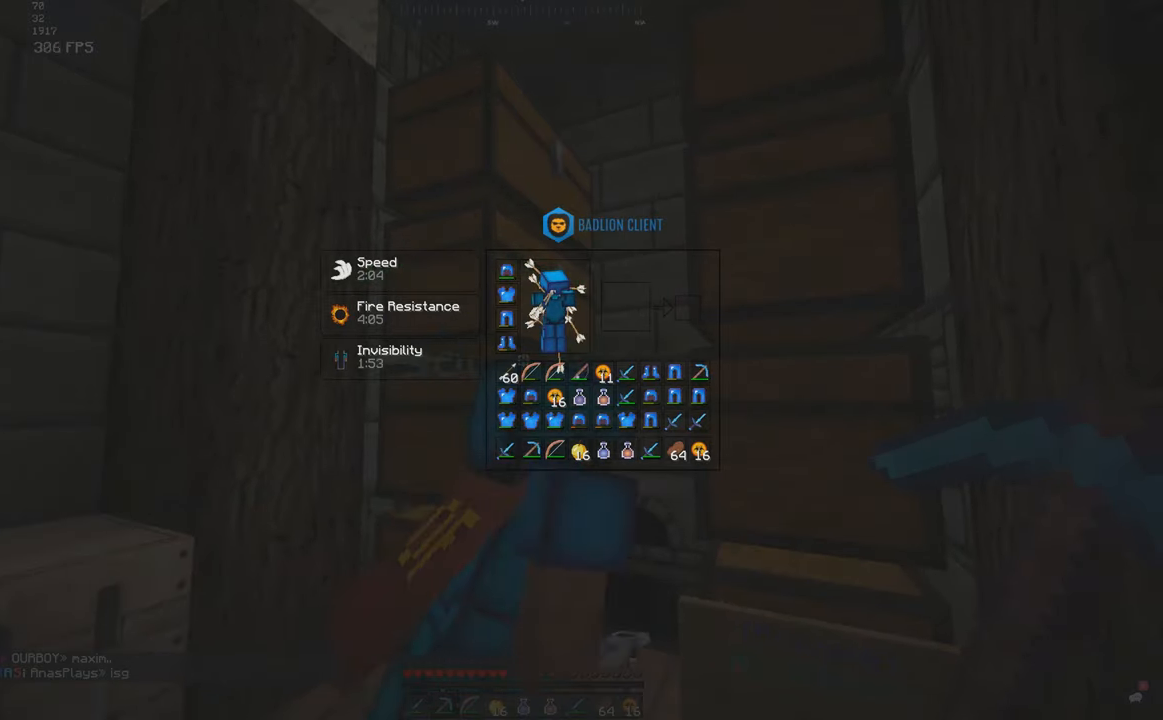
{"keys": [], "mouse": [], "events": [[317, "mouse_right", "down"], [383, "mouse_right", "up"]]}
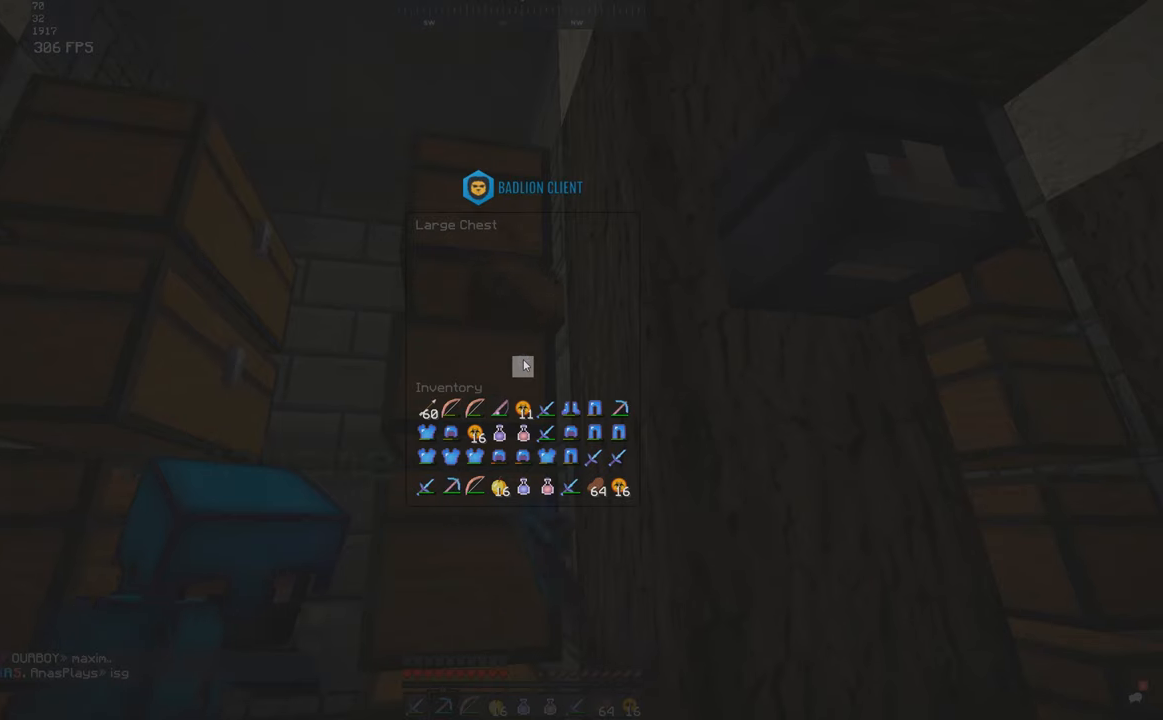
{"keys": [], "mouse": [], "events": []}